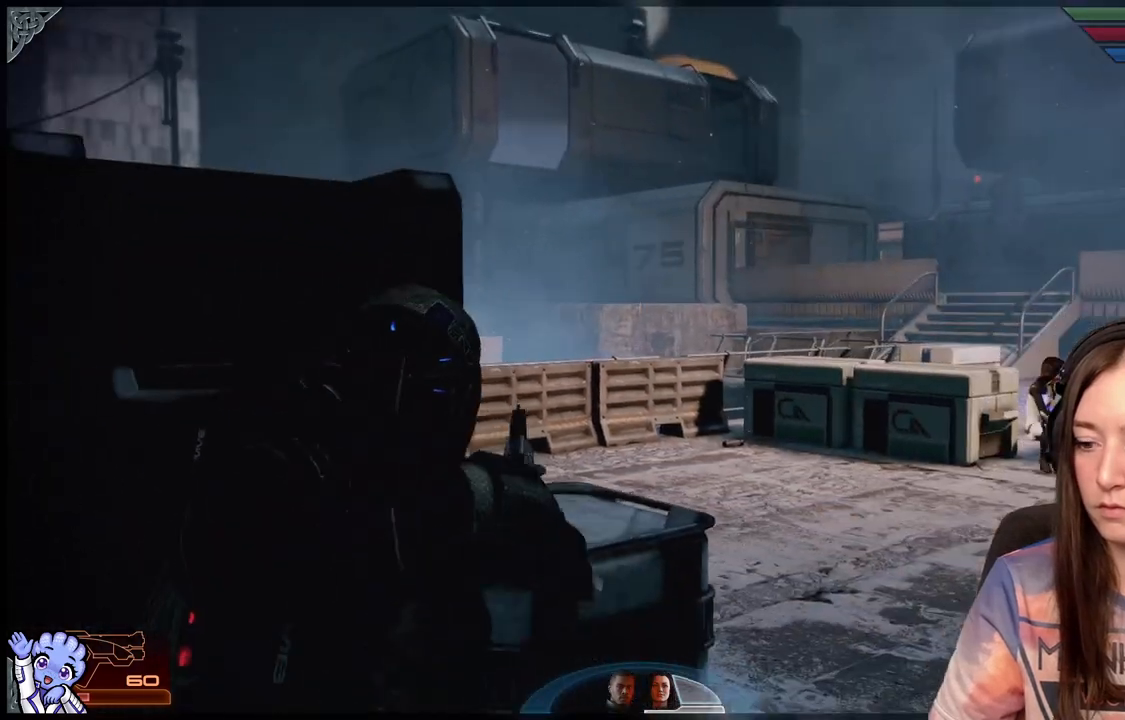
Gameplay with a controller (Xbox layout); each line is a JSON object with the inputs held at the frame after it. "events" lists button and stick changes between this image and that frame as [ms after this image, input, new state], when the widget could be followed in between. Not read: R2.
{"buttons": [], "left_stick": "center", "right_stick": "right", "events": [[83, "right_stick", "right"], [267, "right_stick", "center"], [317, "left_stick", "center"], [450, "right_stick", "right"]]}
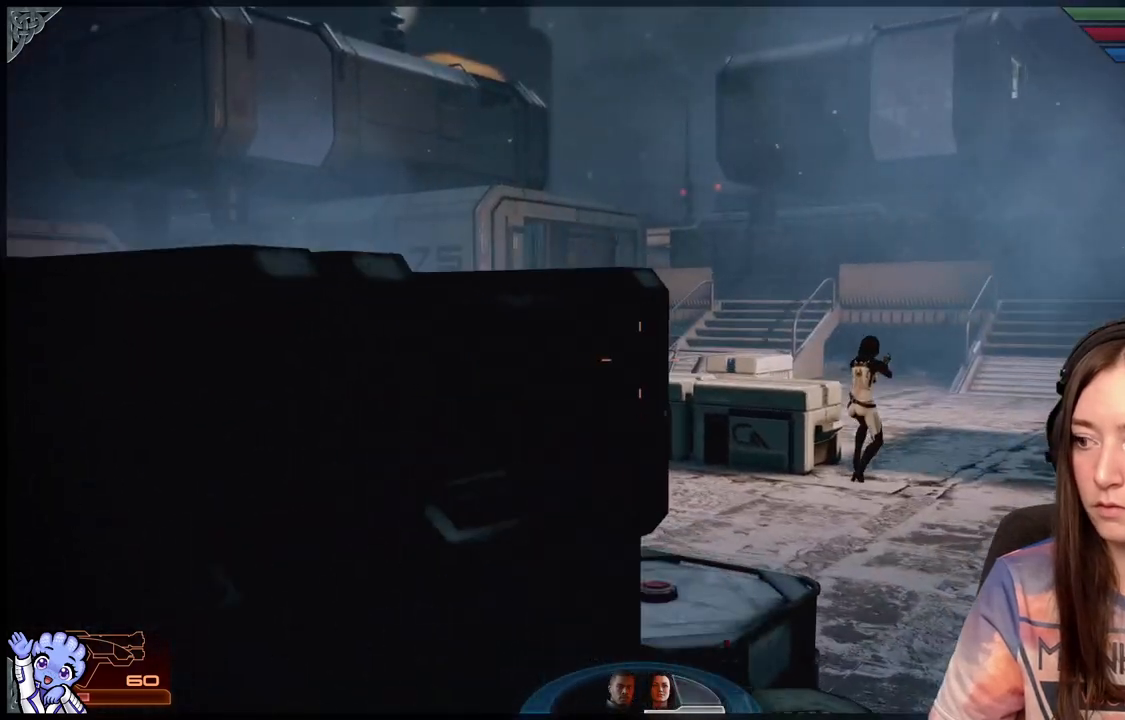
{"buttons": [], "left_stick": "center", "right_stick": "center", "events": [[117, "right_stick", "center"]]}
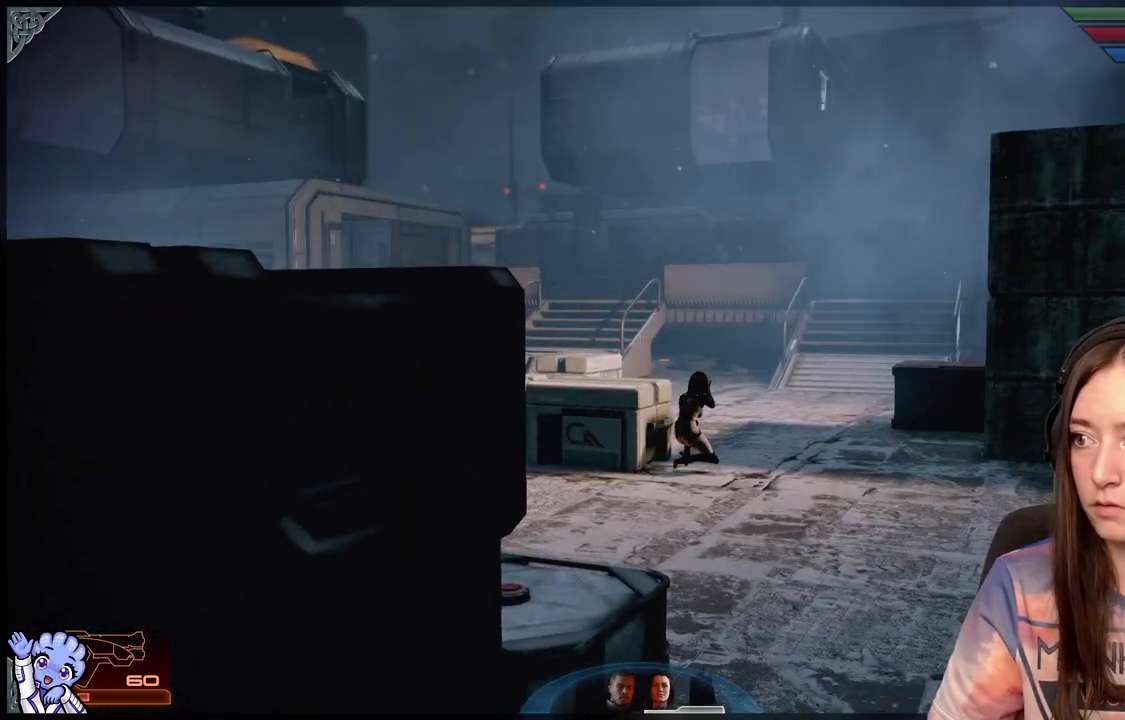
{"buttons": [], "left_stick": "up-right", "right_stick": "center", "events": [[333, "left_stick", "right"], [483, "left_stick", "up-right"]]}
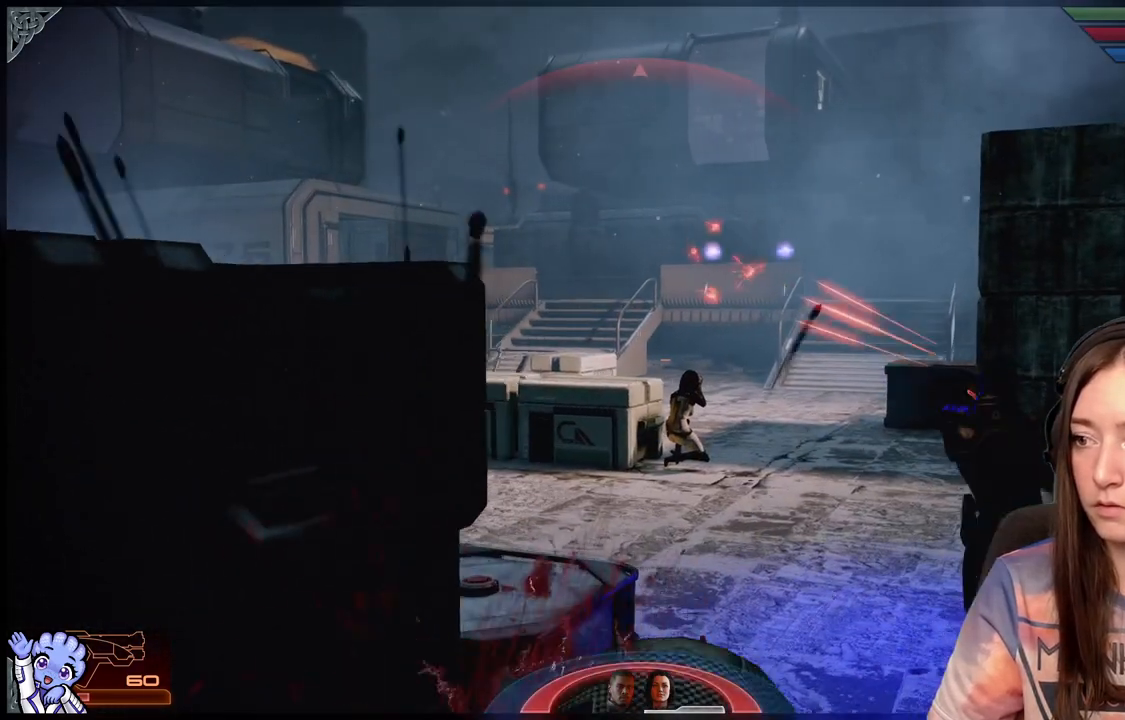
{"buttons": [], "left_stick": "down-left", "right_stick": "center", "events": [[283, "left_stick", "center"], [350, "left_stick", "down-left"]]}
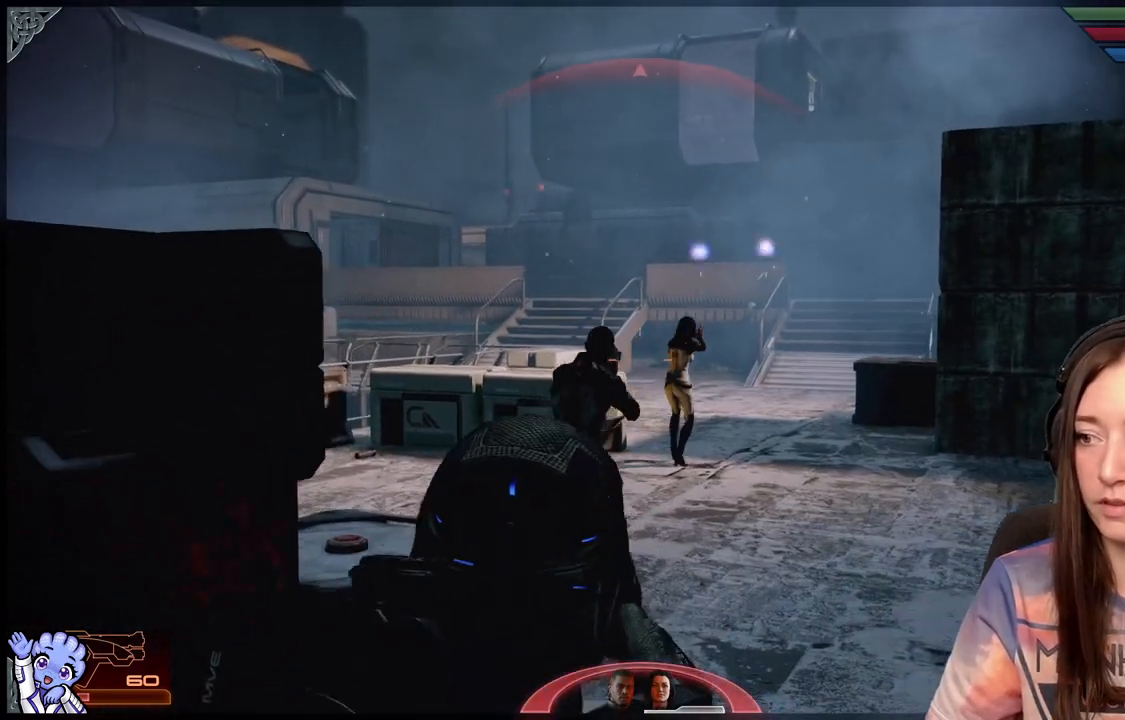
{"buttons": [], "left_stick": "up", "right_stick": "up-right", "events": [[167, "left_stick", "up-left"], [267, "left_stick", "up"], [383, "right_stick", "up-right"]]}
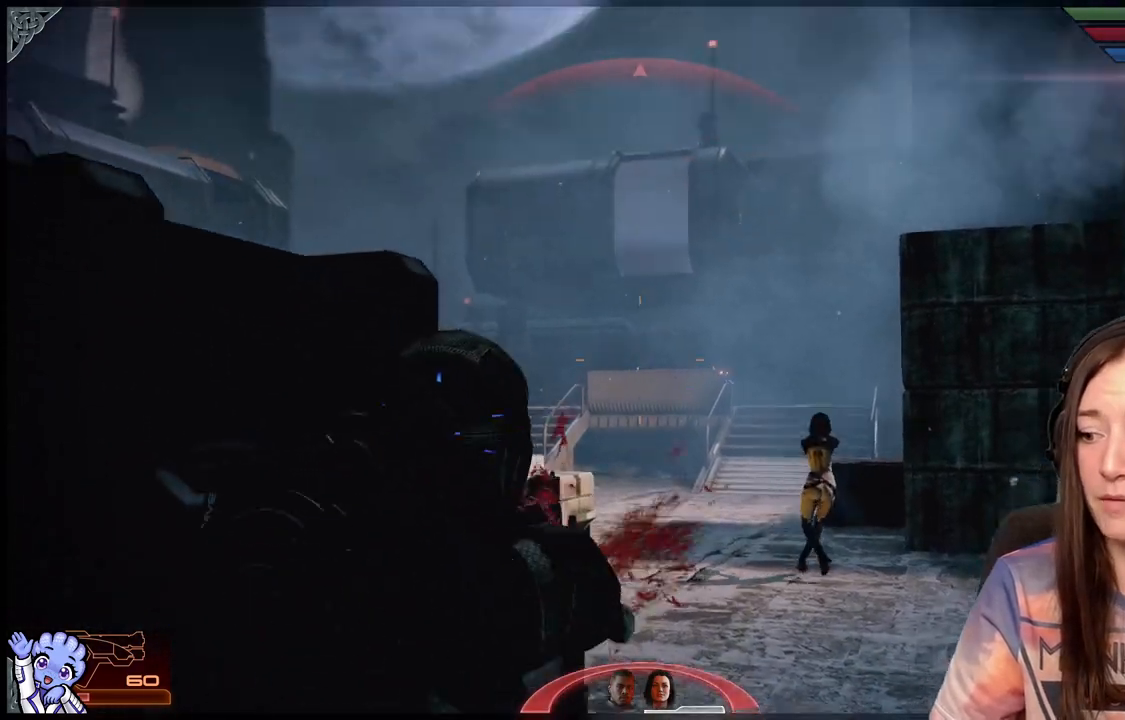
{"buttons": ["L2"], "left_stick": "center", "right_stick": "up-right", "events": [[50, "left_stick", "center"], [50, "right_stick", "center"], [67, "L2", "down"], [317, "right_stick", "up-right"]]}
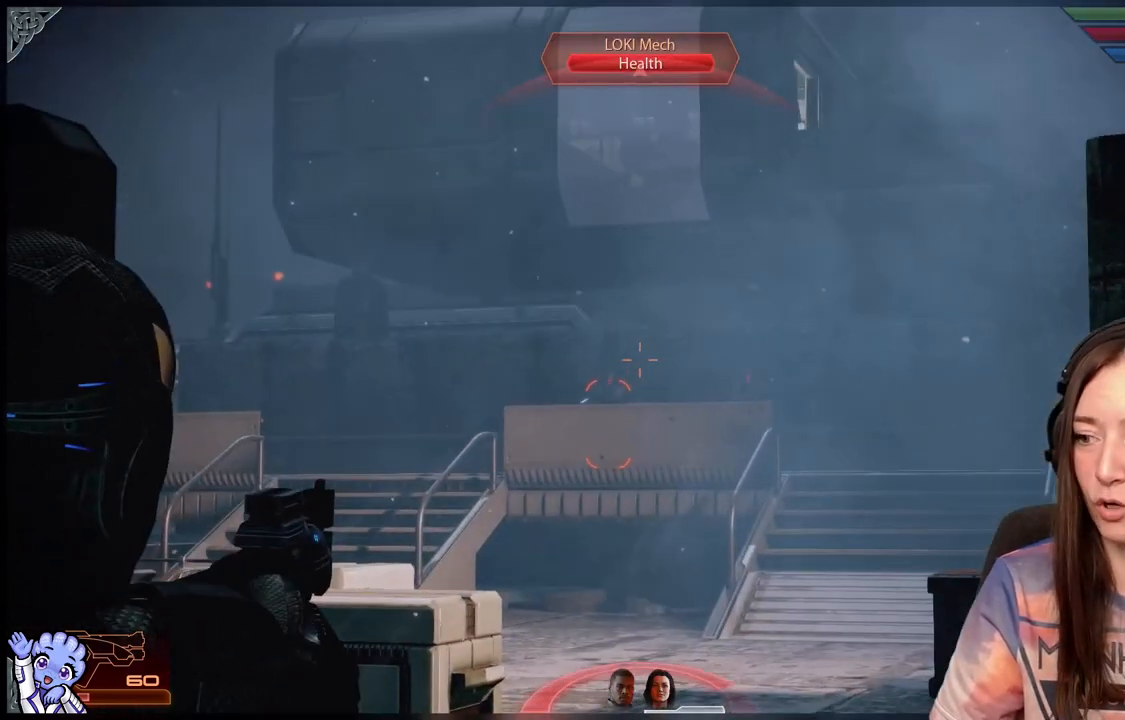
{"buttons": ["L2"], "left_stick": "center", "right_stick": "down-left", "events": [[67, "right_stick", "center"], [133, "right_stick", "down-left"]]}
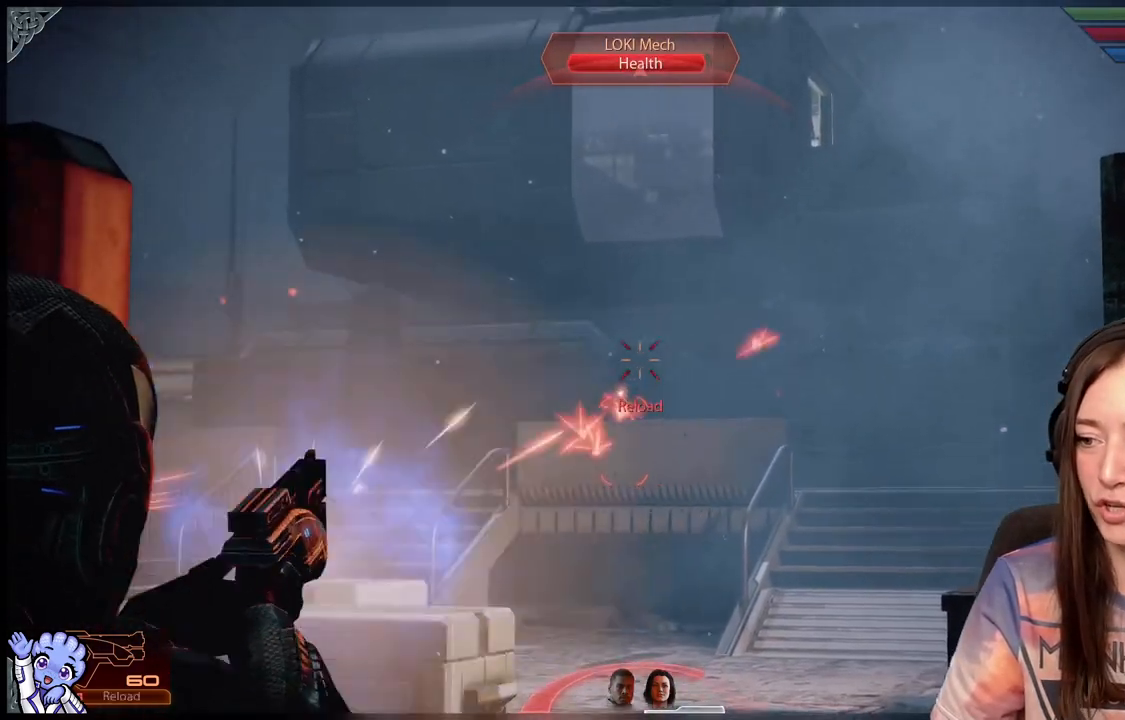
{"buttons": [], "left_stick": "center", "right_stick": "center", "events": [[133, "right_stick", "down-right"], [233, "right_stick", "down"], [400, "right_stick", "center"], [500, "L2", "up"]]}
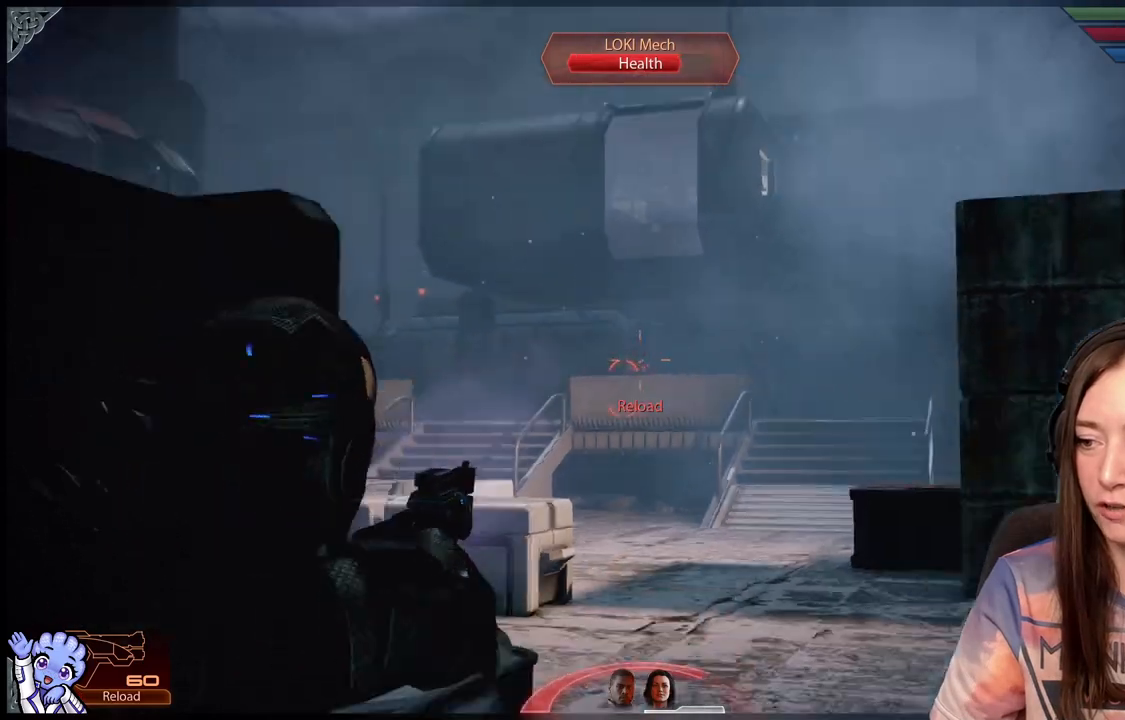
{"buttons": [], "left_stick": "center", "right_stick": "center"}
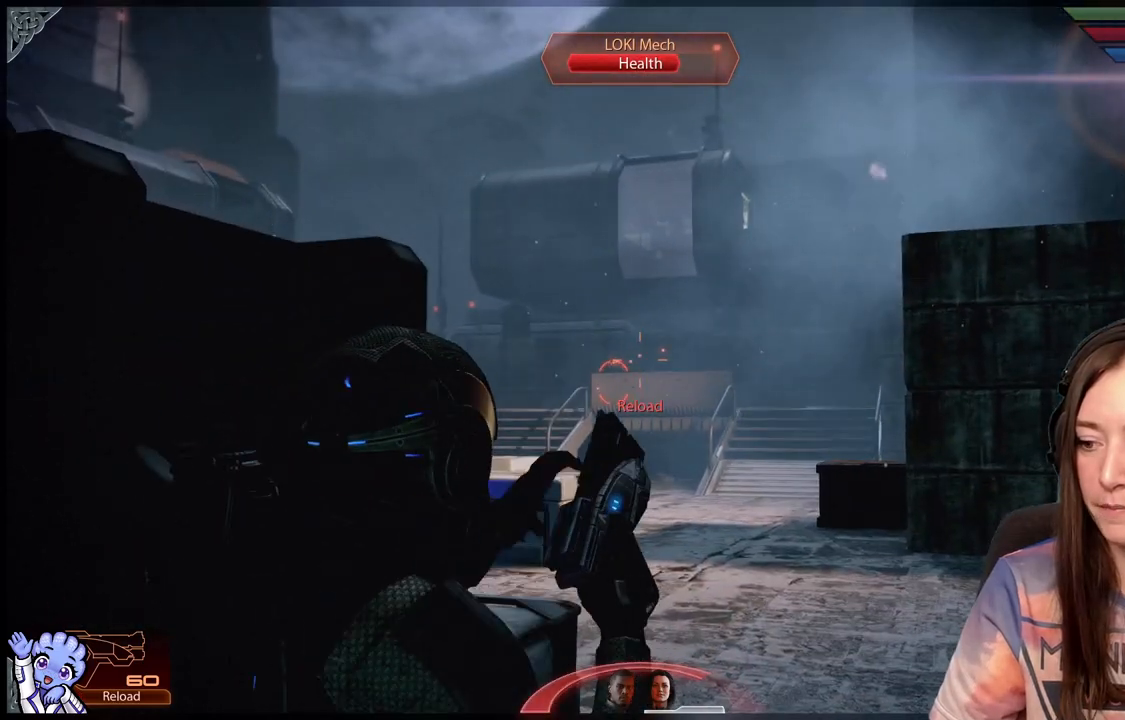
{"buttons": ["A"], "left_stick": "up-right", "right_stick": "center", "events": [[183, "right_stick", "down-right"], [300, "left_stick", "right"], [383, "right_stick", "center"], [400, "left_stick", "up-right"], [483, "A", "down"]]}
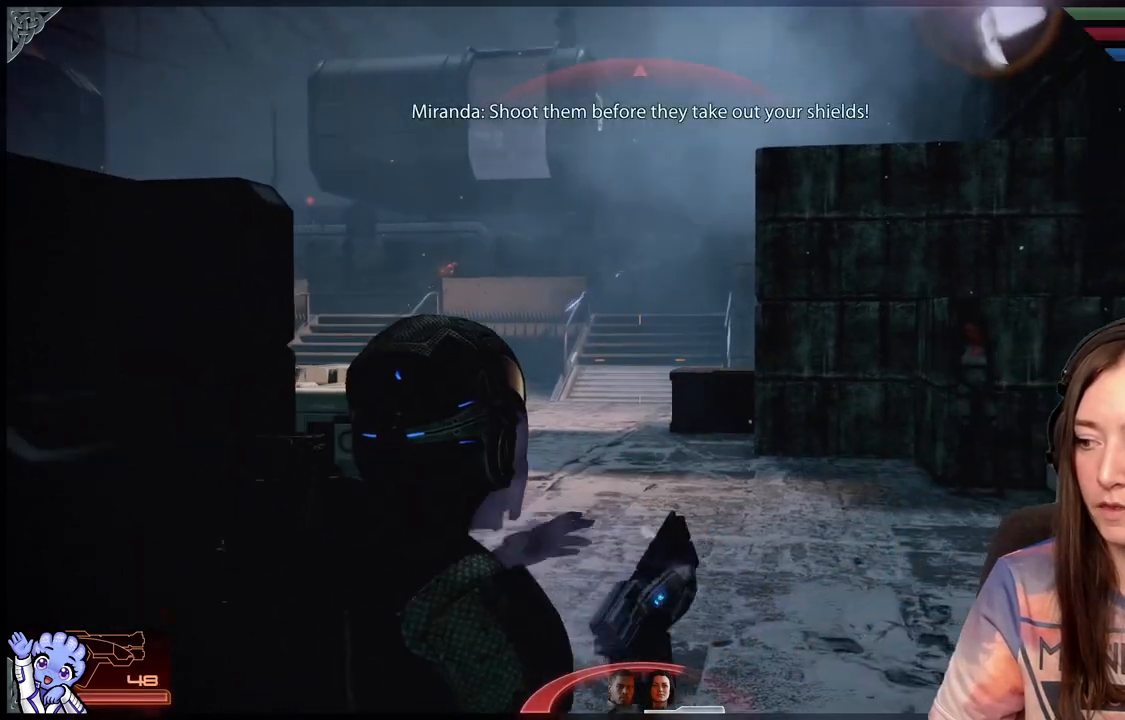
{"buttons": ["A"], "left_stick": "up", "right_stick": "center", "events": [[417, "left_stick", "up"]]}
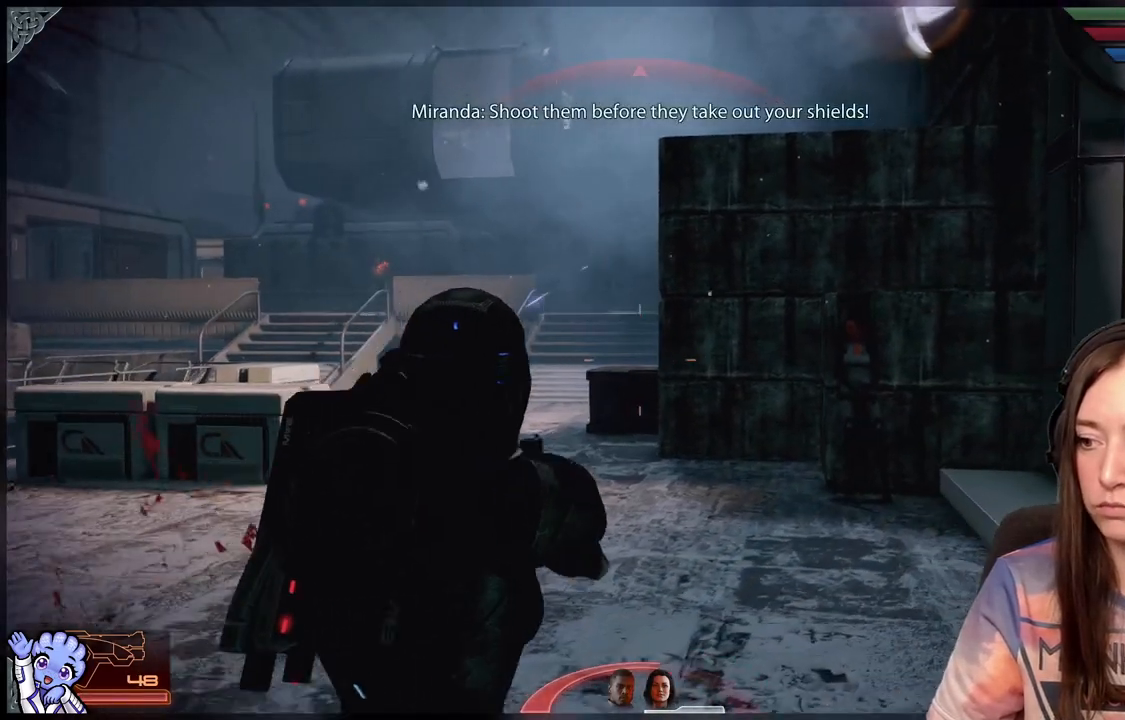
{"buttons": ["A"], "left_stick": "up", "right_stick": "center", "events": []}